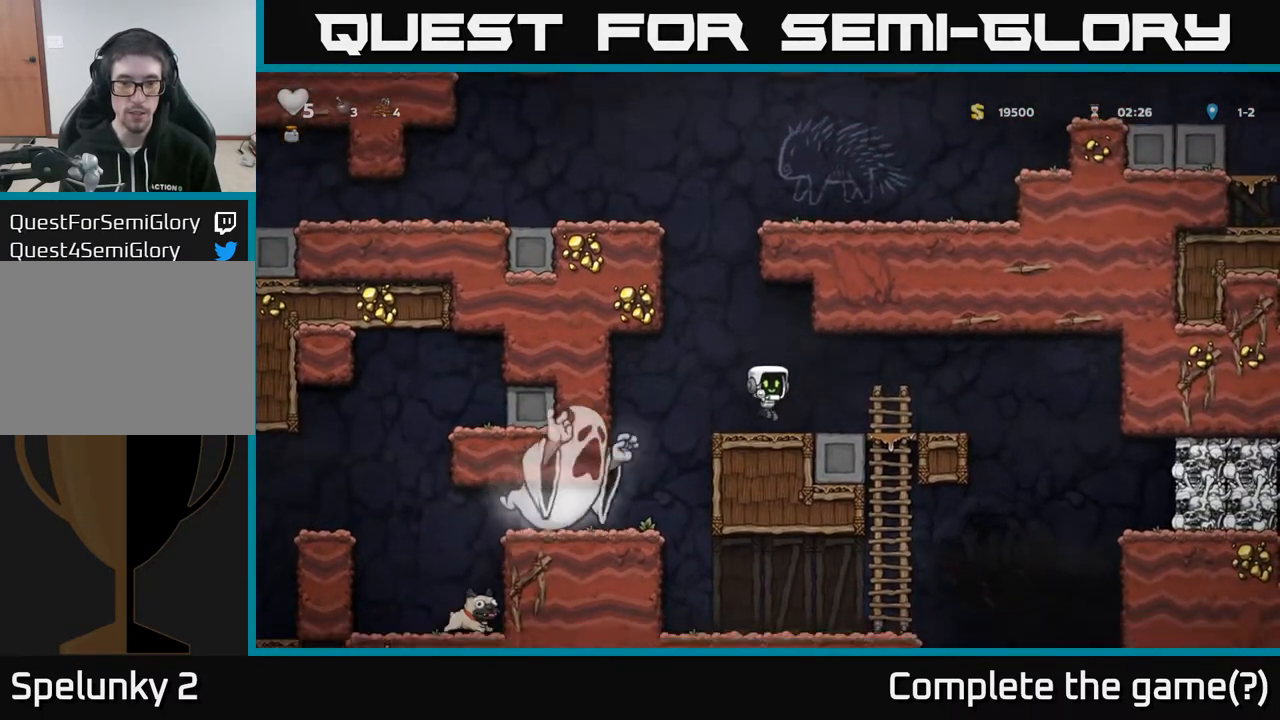
Gameplay with a controller (Xbox layout); each line is a JSON object with the inputs held at the frame after it. "events" lists button and stick changes between this image and that frame as [ms after this image, input, new state], when the widget could be followed in between.
{"buttons": [], "left_stick": "center", "right_stick": "center", "events": [[50, "A", "down"], [450, "A", "up"]]}
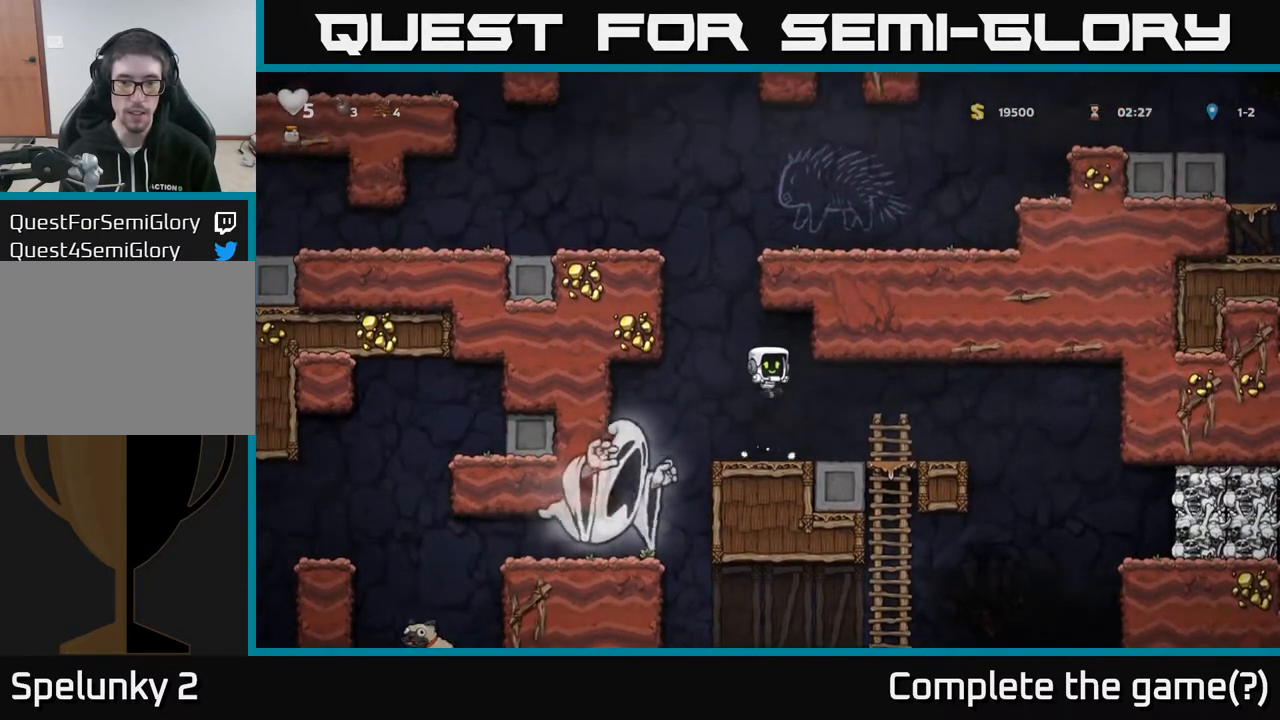
{"buttons": ["A"], "left_stick": "center", "right_stick": "center", "events": [[217, "DPAD_RIGHT", "down"], [350, "A", "down"], [417, "DPAD_RIGHT", "up"]]}
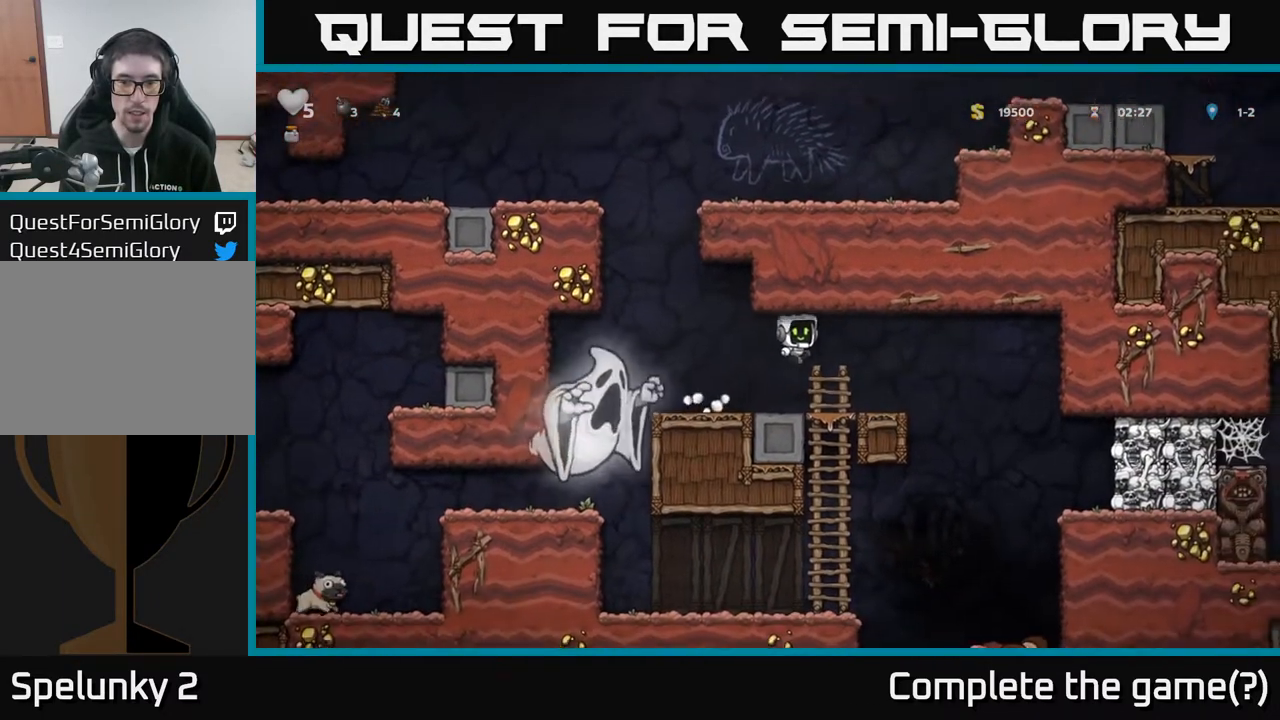
{"buttons": ["A"], "left_stick": "center", "right_stick": "center", "events": [[67, "A", "up"], [217, "DPAD_RIGHT", "down"], [317, "DPAD_RIGHT", "up"], [433, "A", "down"]]}
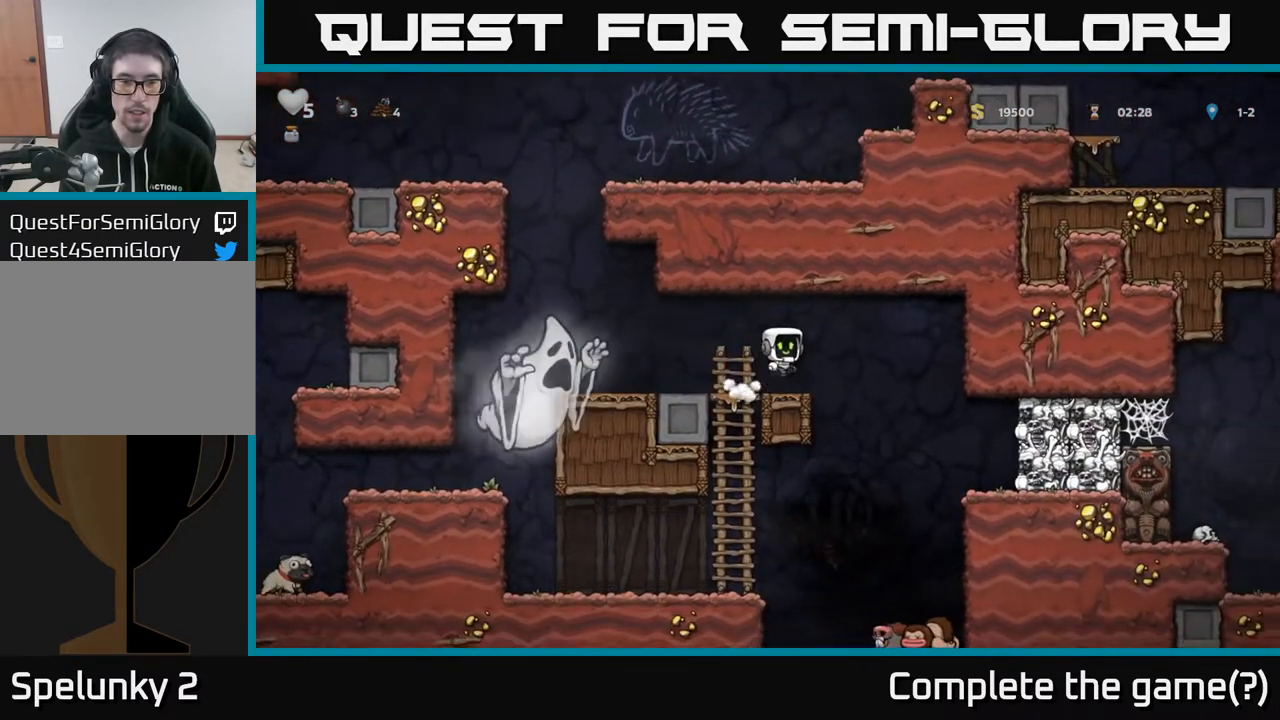
{"buttons": ["A"], "left_stick": "center", "right_stick": "center", "events": [[117, "A", "up"], [500, "A", "down"]]}
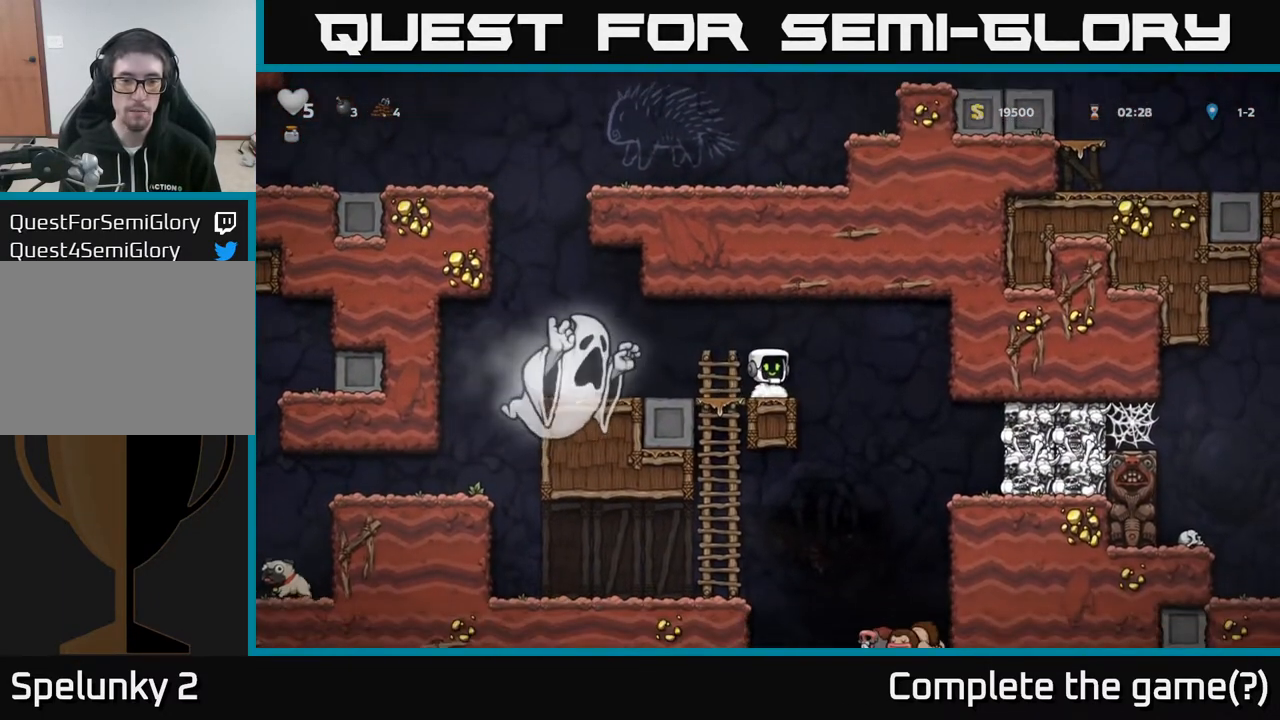
{"buttons": [], "left_stick": "center", "right_stick": "center", "events": [[233, "A", "up"]]}
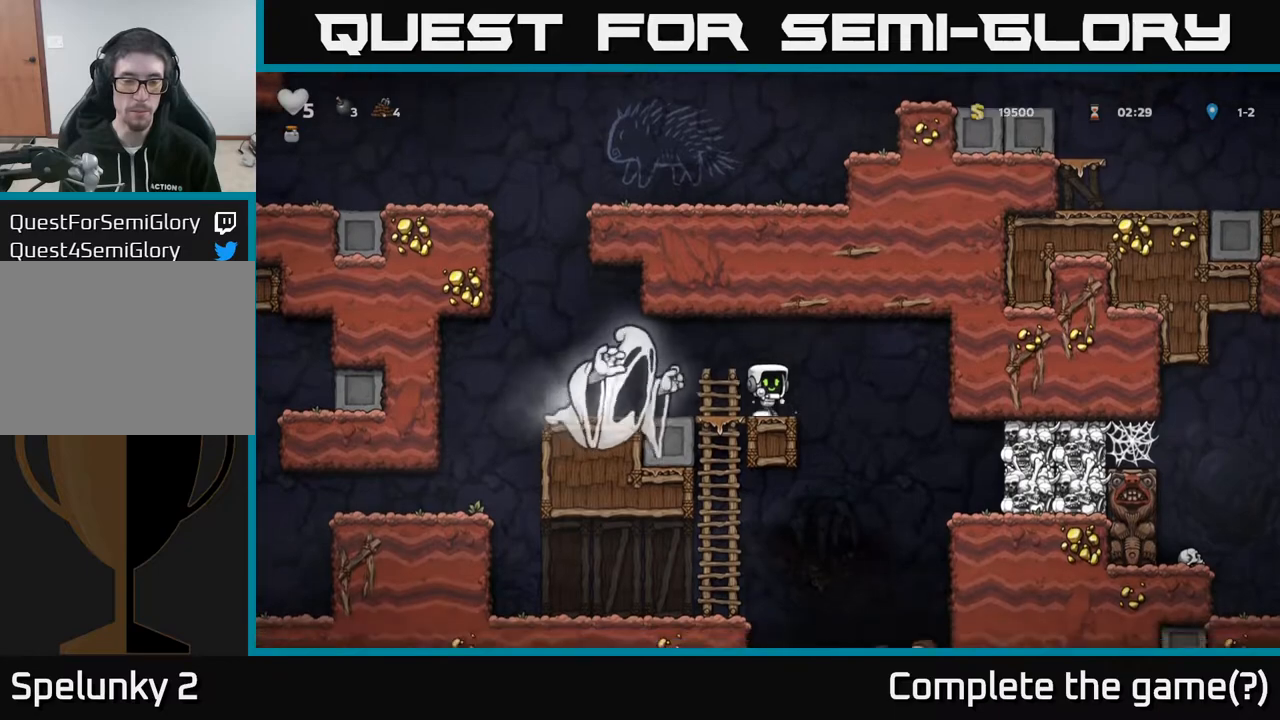
{"buttons": [], "left_stick": "center", "right_stick": "center", "events": [[33, "A", "down"], [233, "A", "up"]]}
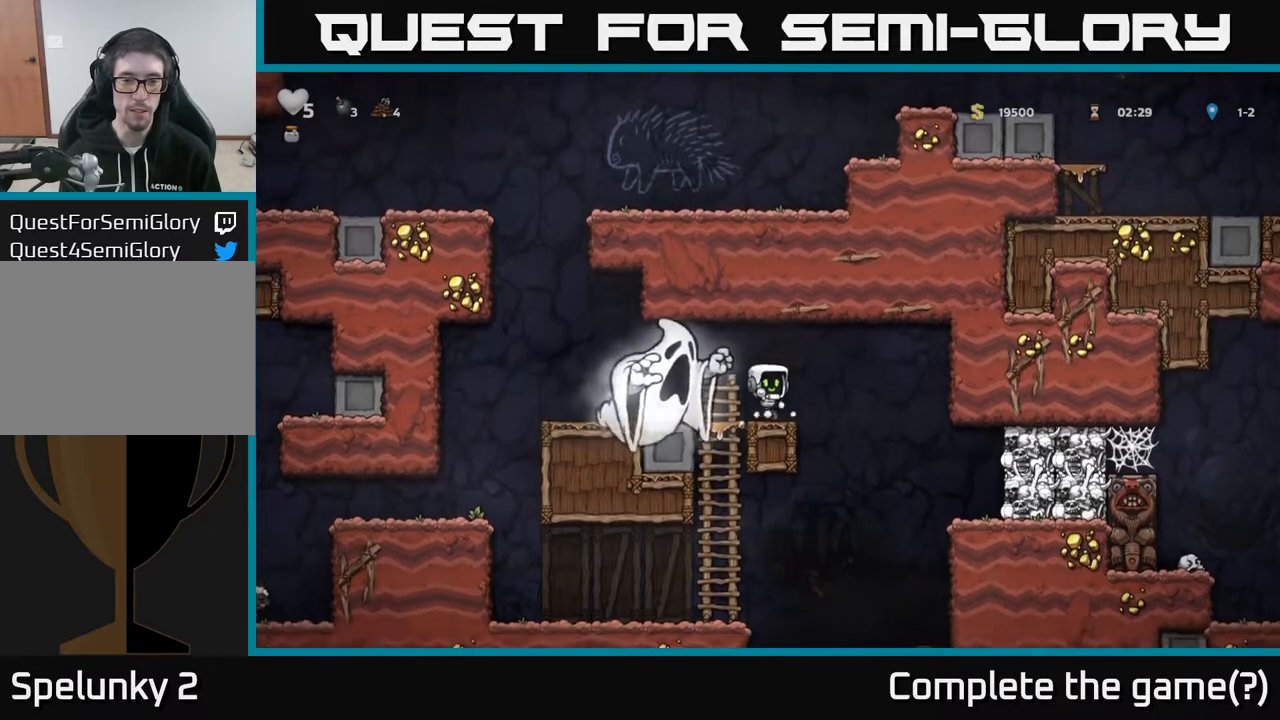
{"buttons": [], "left_stick": "center", "right_stick": "center", "events": [[100, "A", "down"], [133, "DPAD_RIGHT", "down"], [217, "A", "up"], [300, "DPAD_RIGHT", "up"]]}
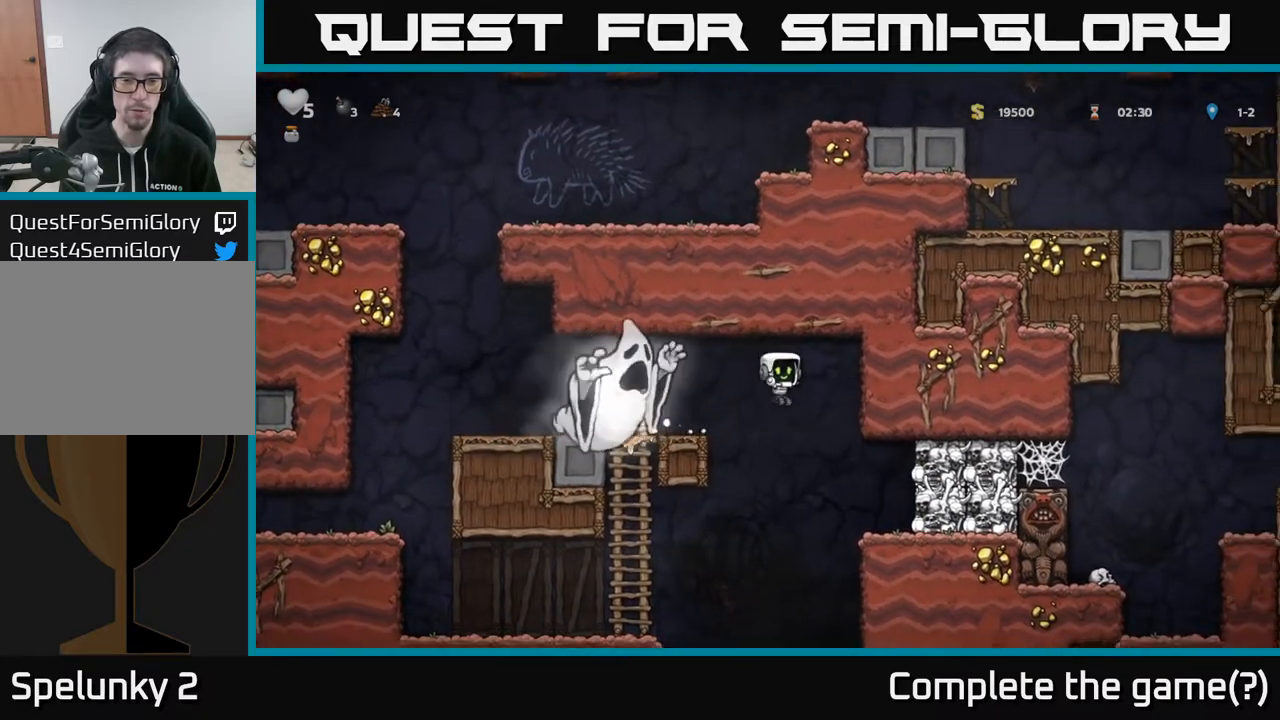
{"buttons": ["A", "DPAD_LEFT"], "left_stick": "center", "right_stick": "center", "events": [[383, "DPAD_LEFT", "down"], [433, "A", "down"]]}
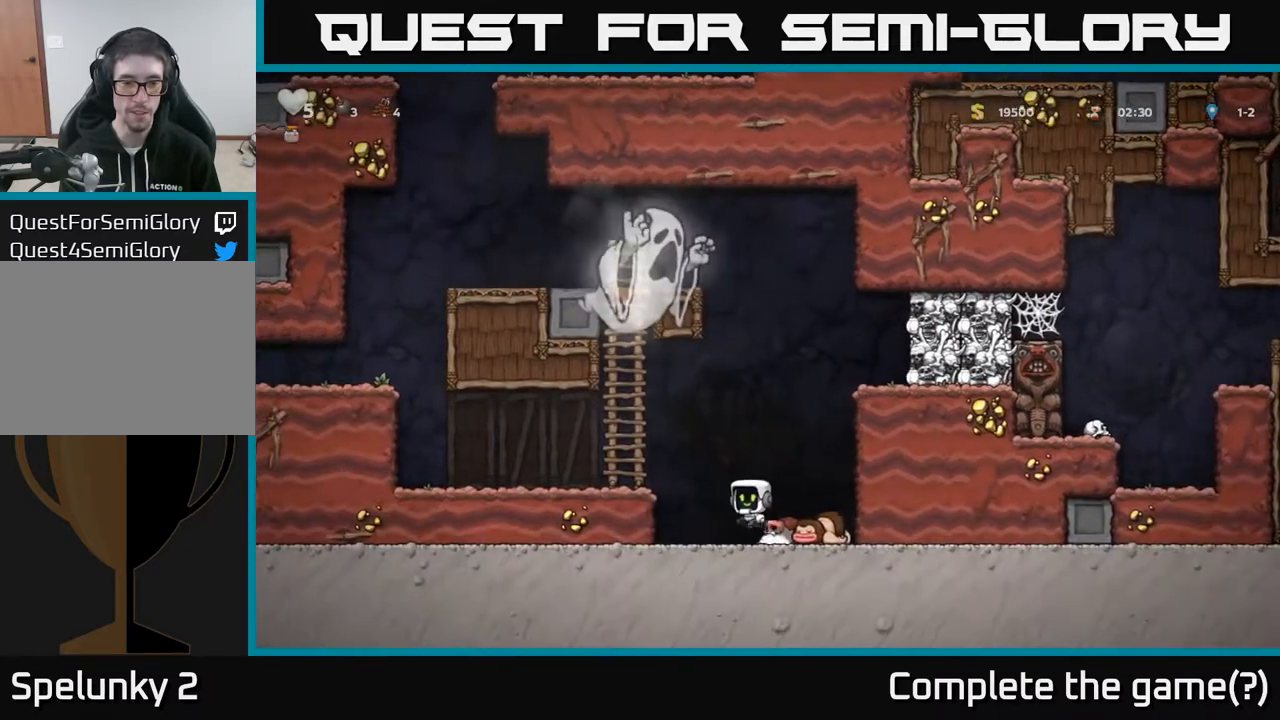
{"buttons": ["DPAD_LEFT"], "left_stick": "center", "right_stick": "center", "events": [[83, "A", "up"]]}
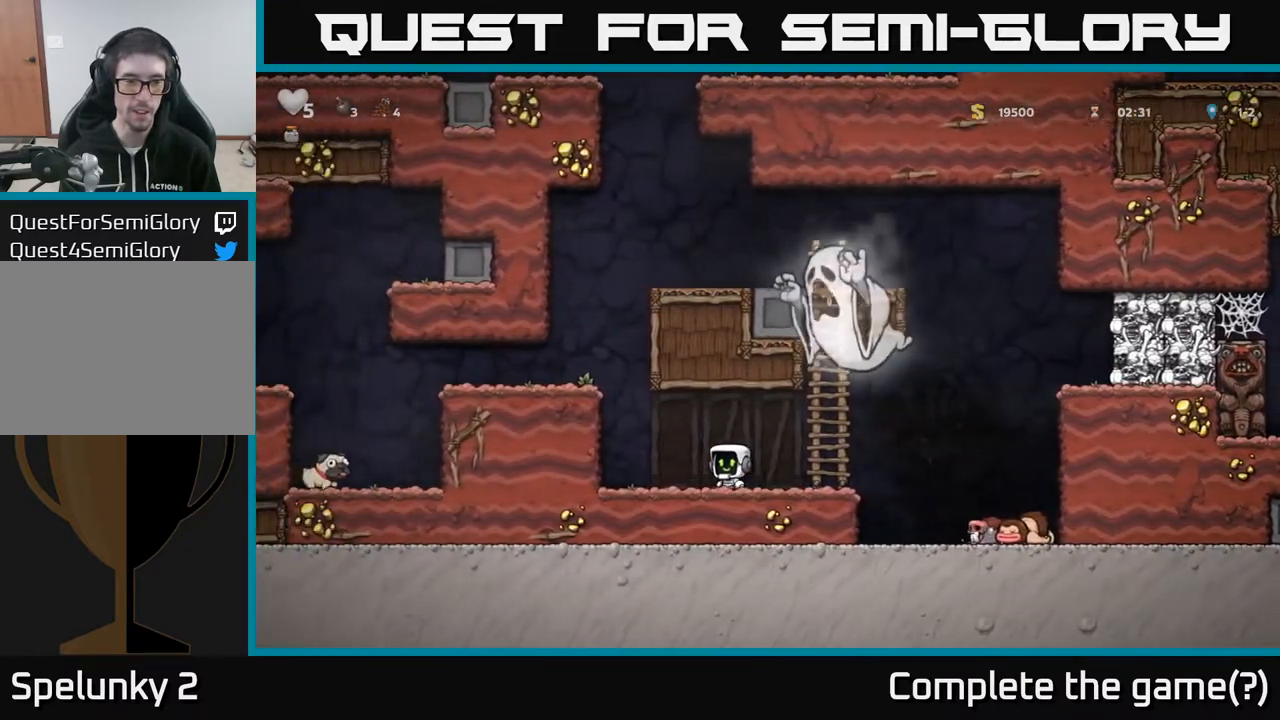
{"buttons": ["A", "DPAD_LEFT"], "left_stick": "center", "right_stick": "center", "events": [[83, "A", "down"], [283, "A", "up"], [400, "A", "down"]]}
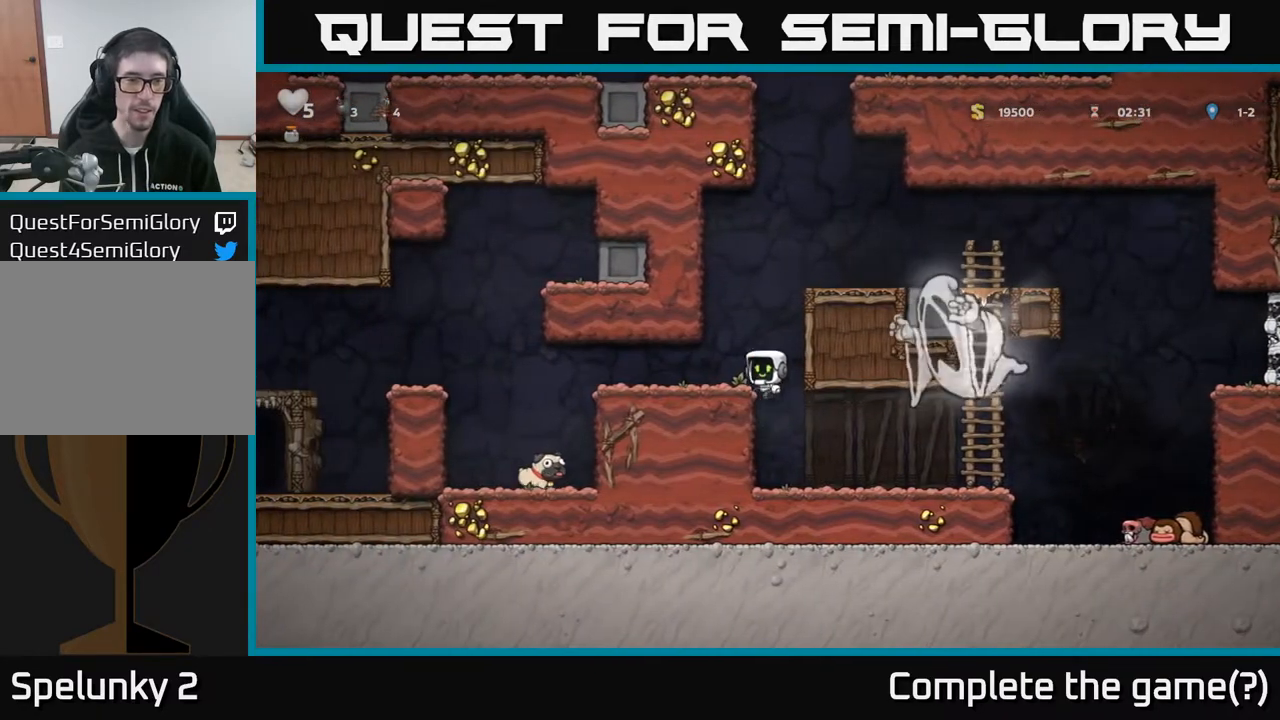
{"buttons": [], "left_stick": "center", "right_stick": "center", "events": [[33, "A", "up"], [500, "DPAD_LEFT", "up"]]}
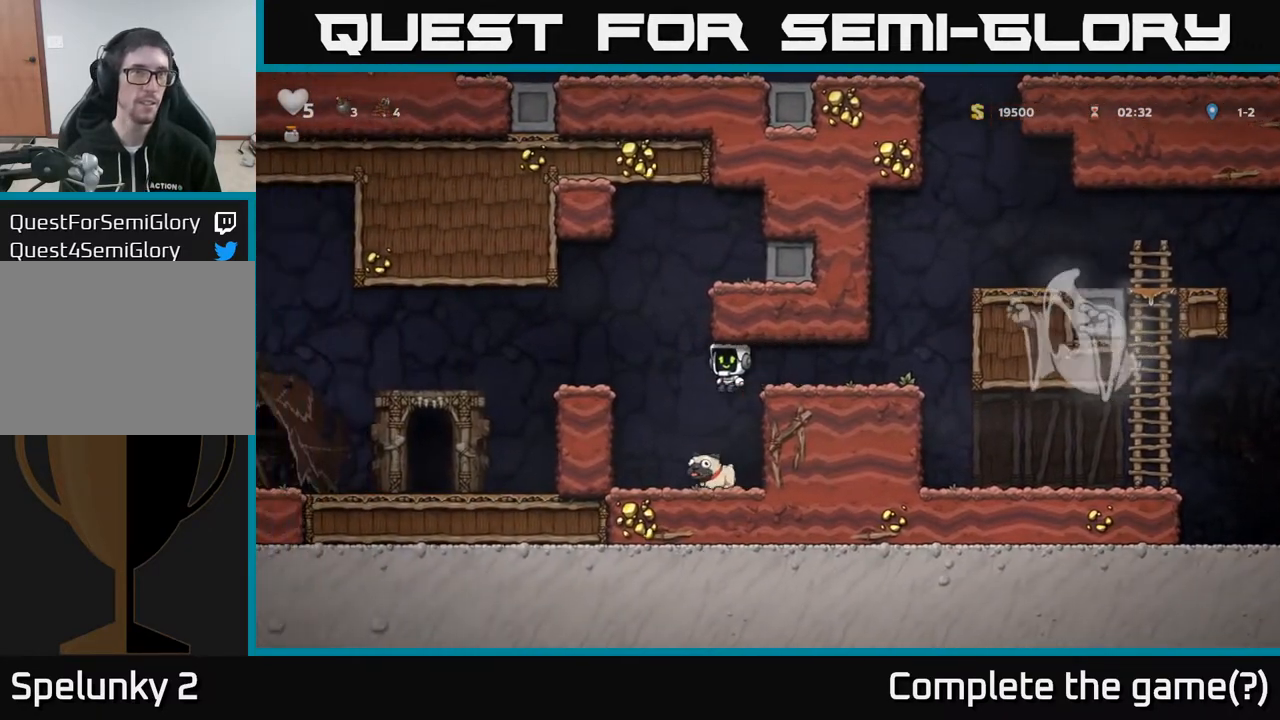
{"buttons": ["X", "DPAD_LEFT"], "left_stick": "center", "right_stick": "center", "events": [[300, "DPAD_DOWN", "down"], [383, "X", "down"], [500, "DPAD_DOWN", "up"], [500, "DPAD_LEFT", "down"]]}
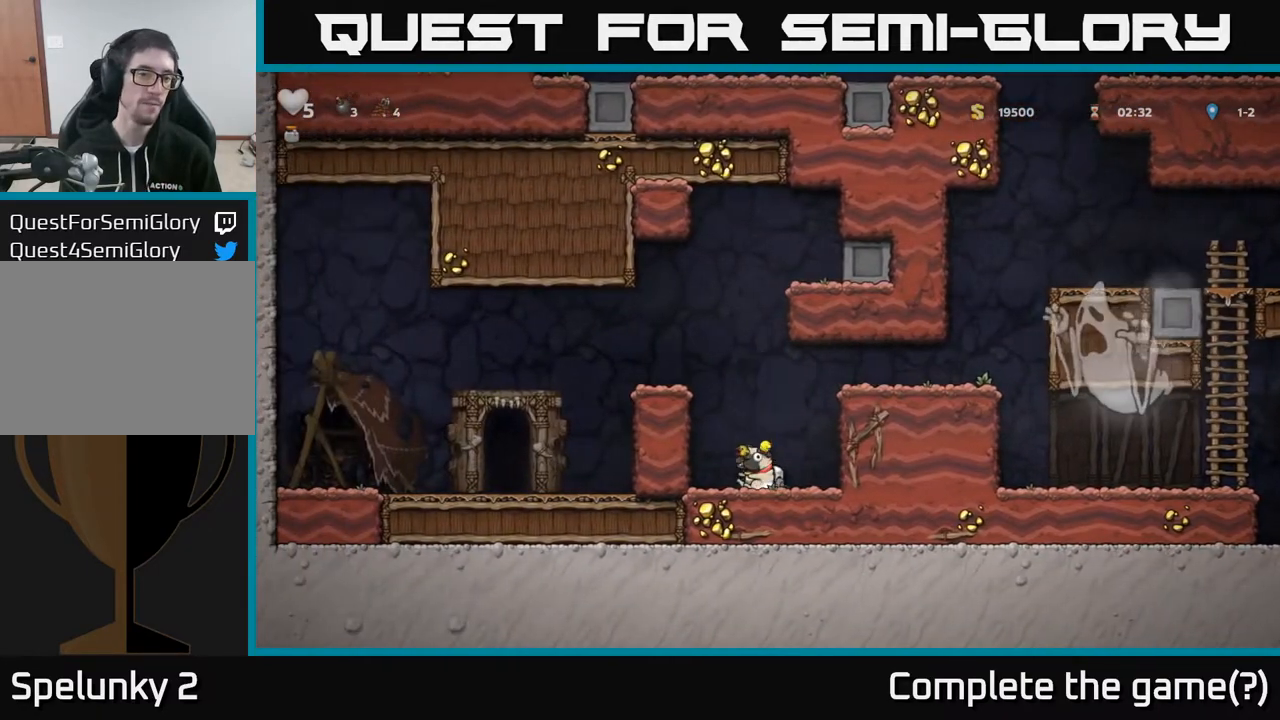
{"buttons": ["A", "DPAD_LEFT"], "left_stick": "center", "right_stick": "center", "events": [[17, "X", "up"], [67, "A", "down"], [283, "A", "up"], [400, "A", "down"]]}
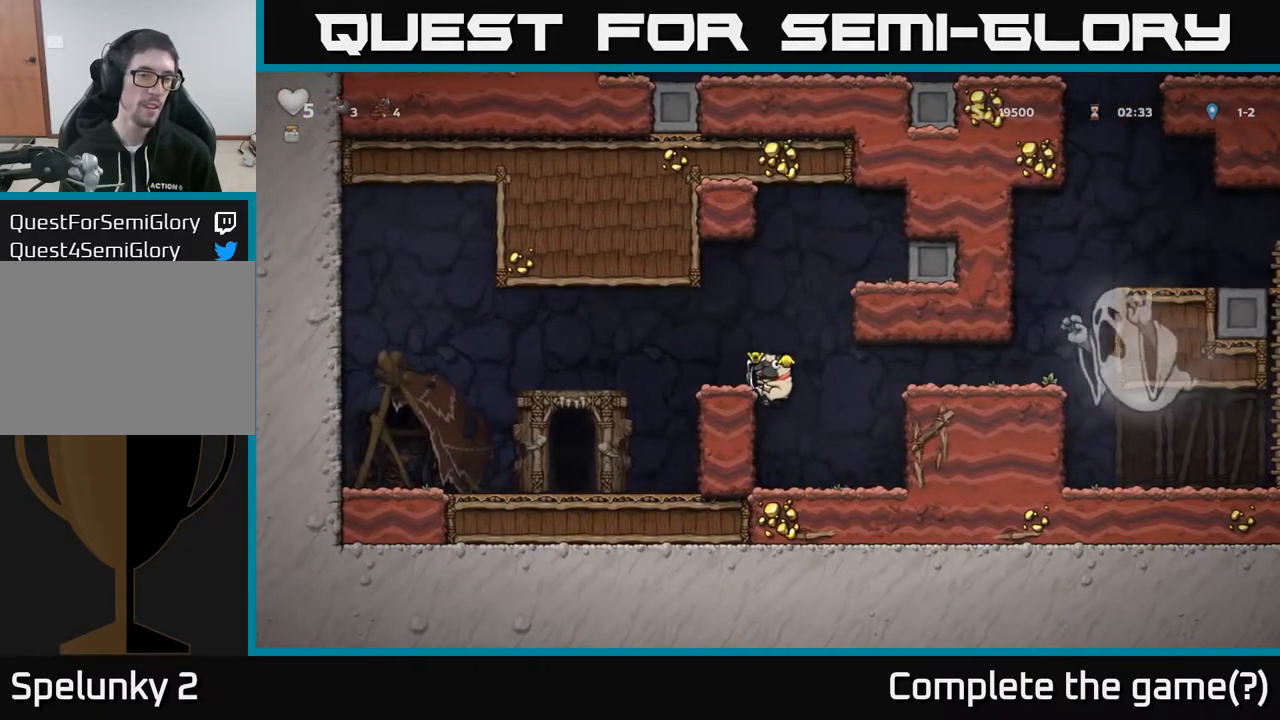
{"buttons": [], "left_stick": "center", "right_stick": "center", "events": [[67, "A", "up"], [350, "DPAD_LEFT", "up"]]}
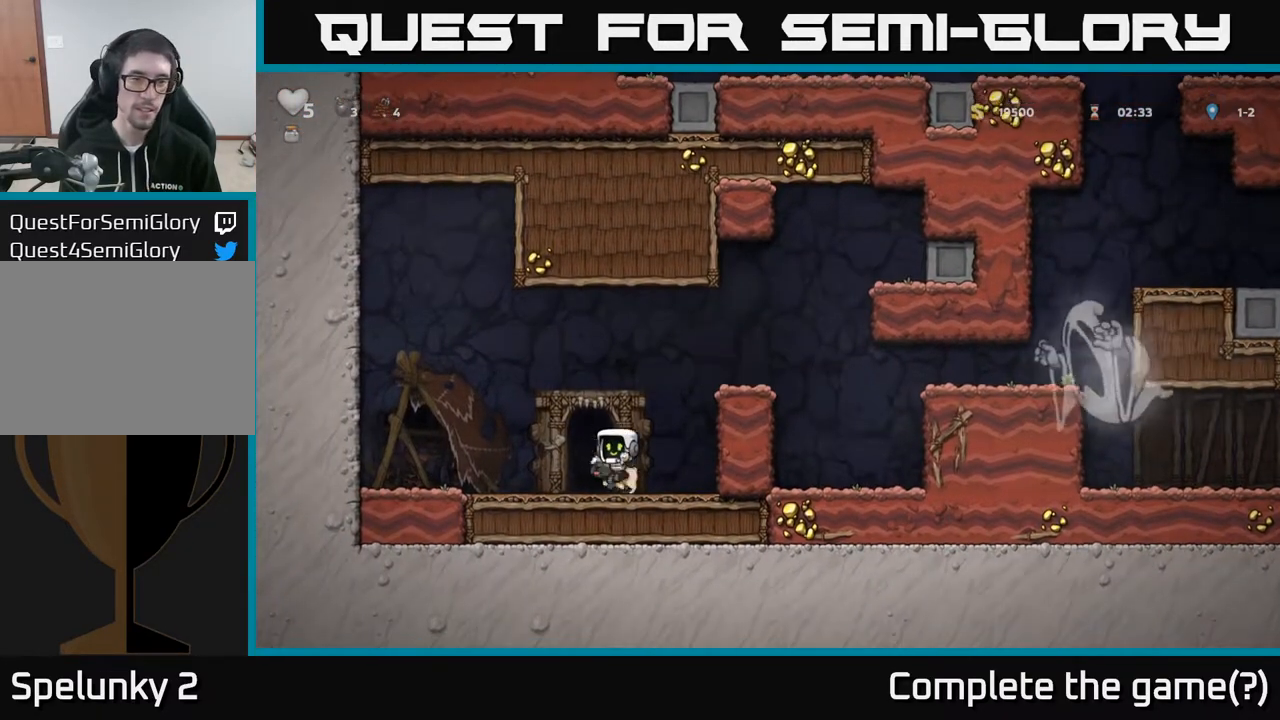
{"buttons": [], "left_stick": "center", "right_stick": "center", "events": [[117, "L2", "down"], [183, "L2", "up"]]}
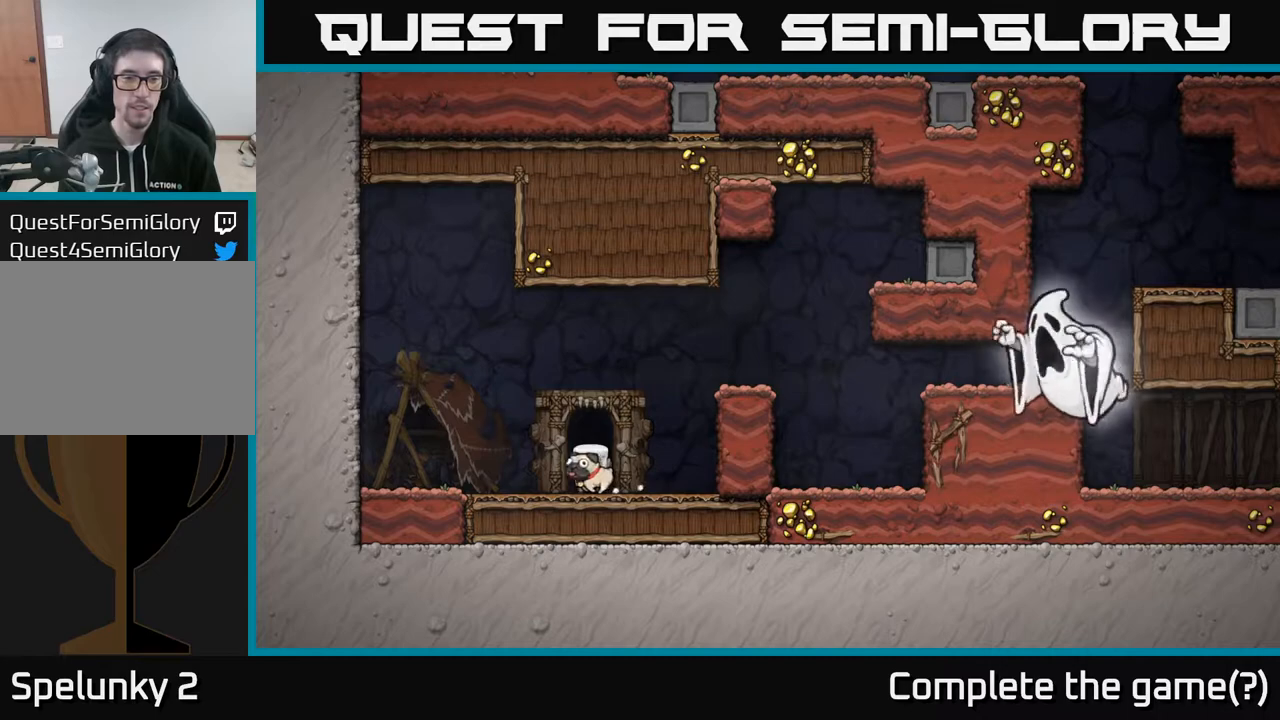
{"buttons": [], "left_stick": "center", "right_stick": "center", "events": []}
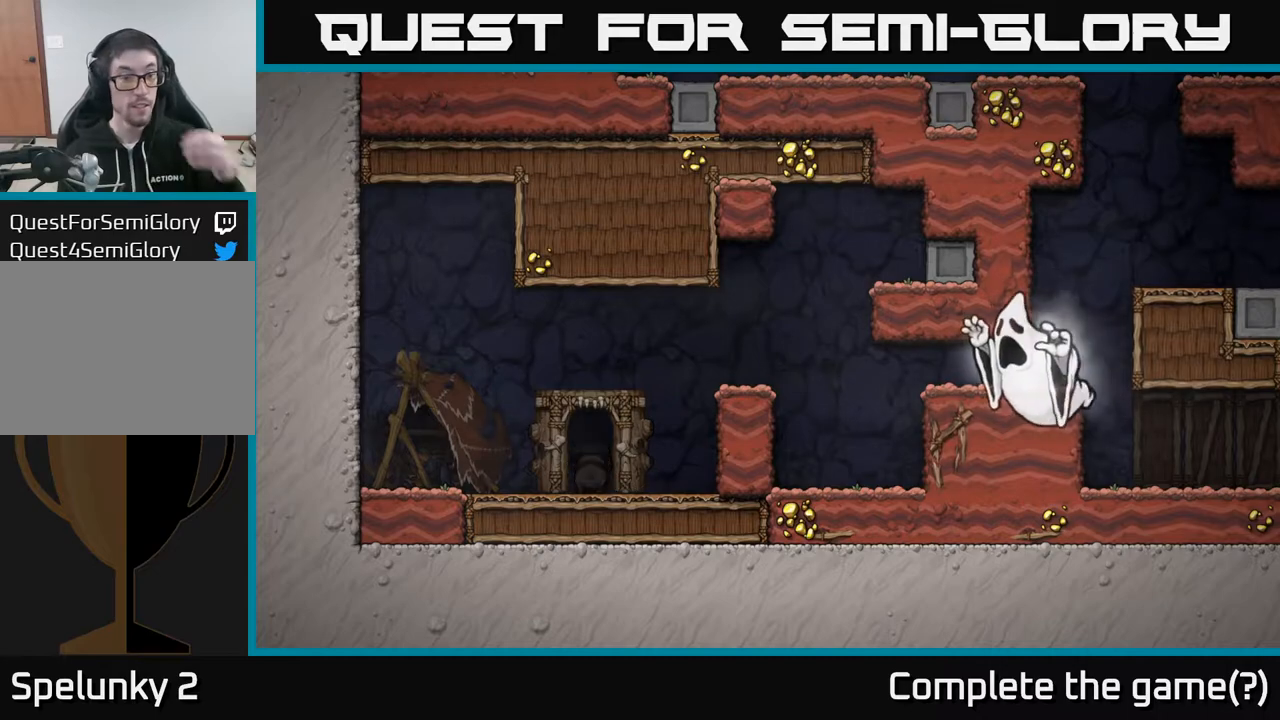
{"buttons": [], "left_stick": "center", "right_stick": "center", "events": []}
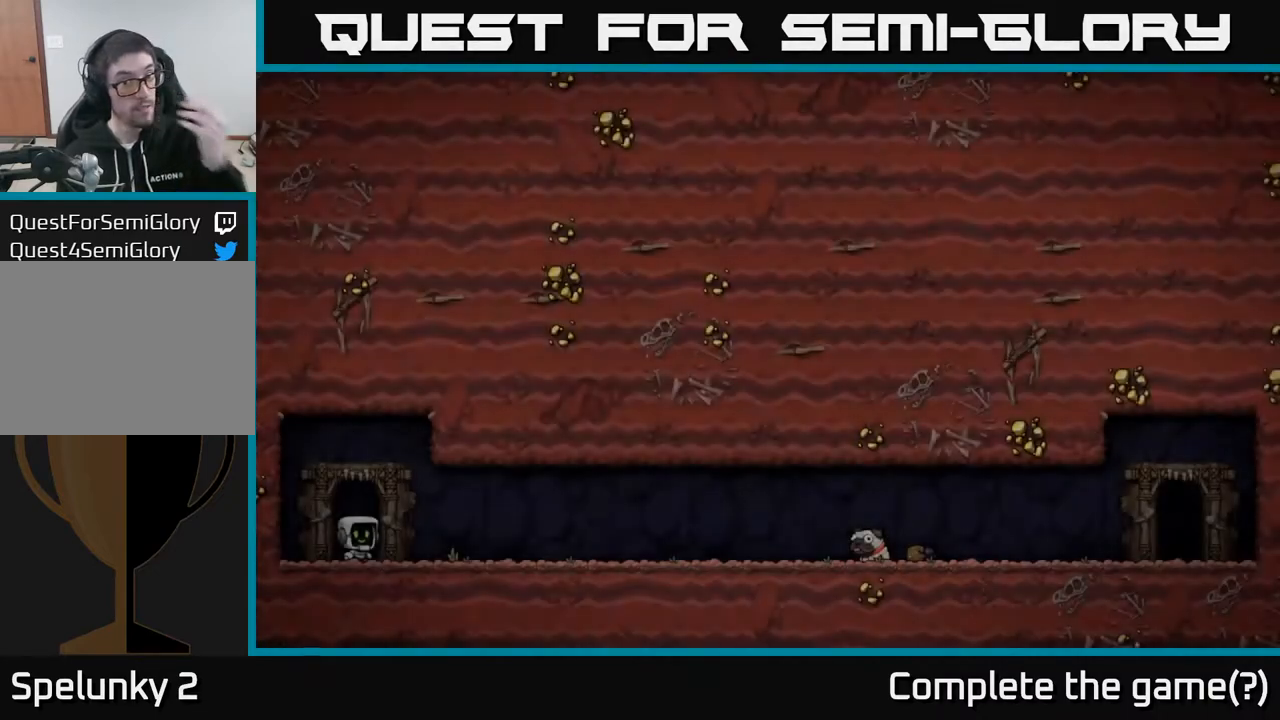
{"buttons": ["A"], "left_stick": "center", "right_stick": "center", "events": [[417, "A", "down"]]}
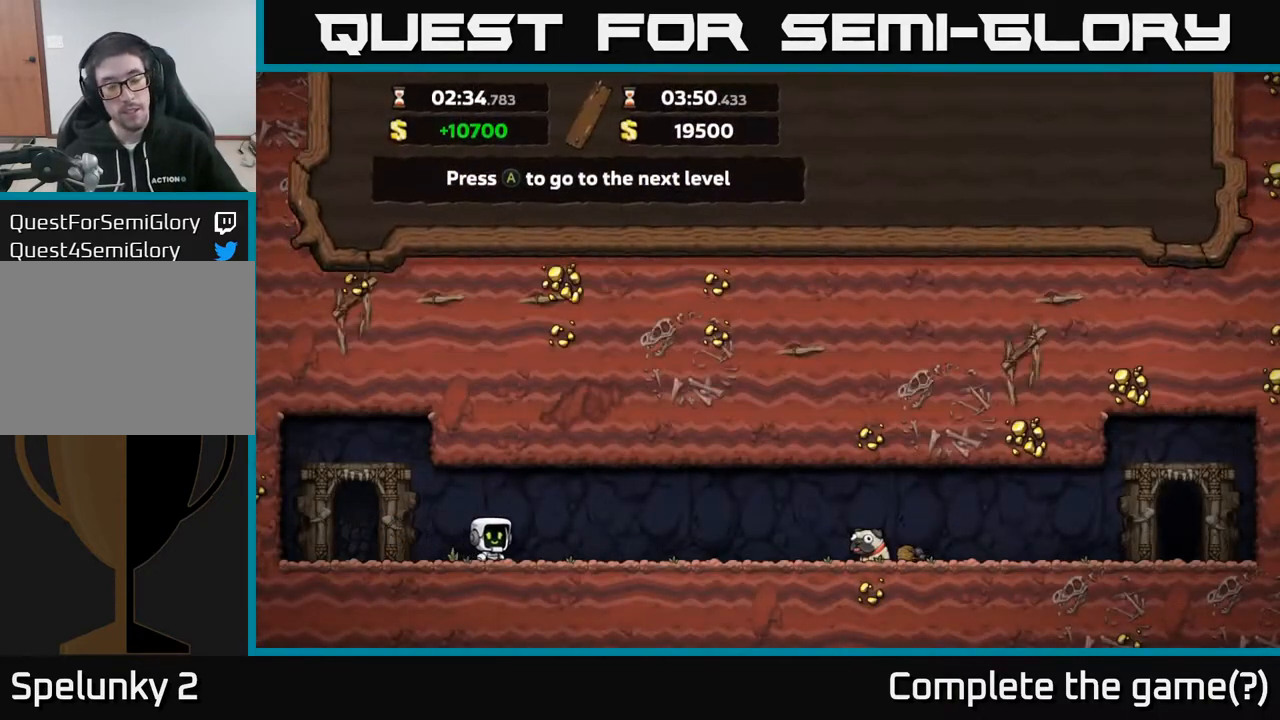
{"buttons": [], "left_stick": "center", "right_stick": "center", "events": [[100, "A", "up"]]}
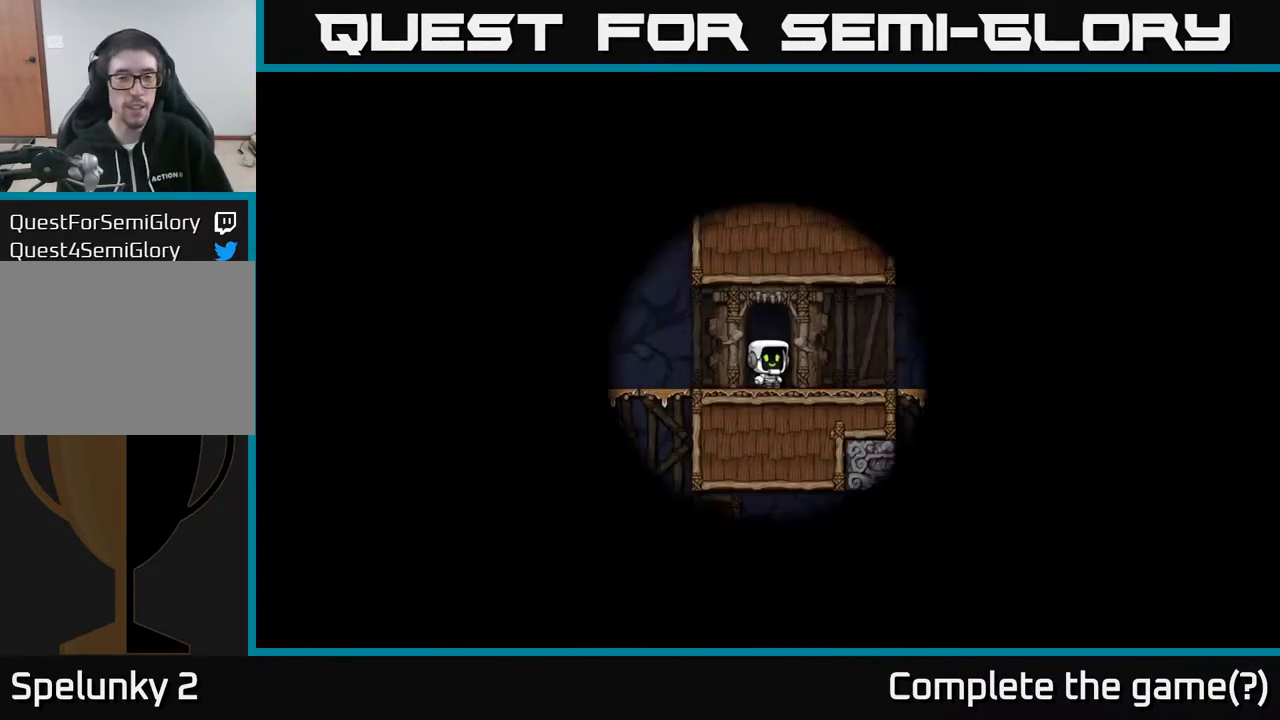
{"buttons": [], "left_stick": "center", "right_stick": "center", "events": []}
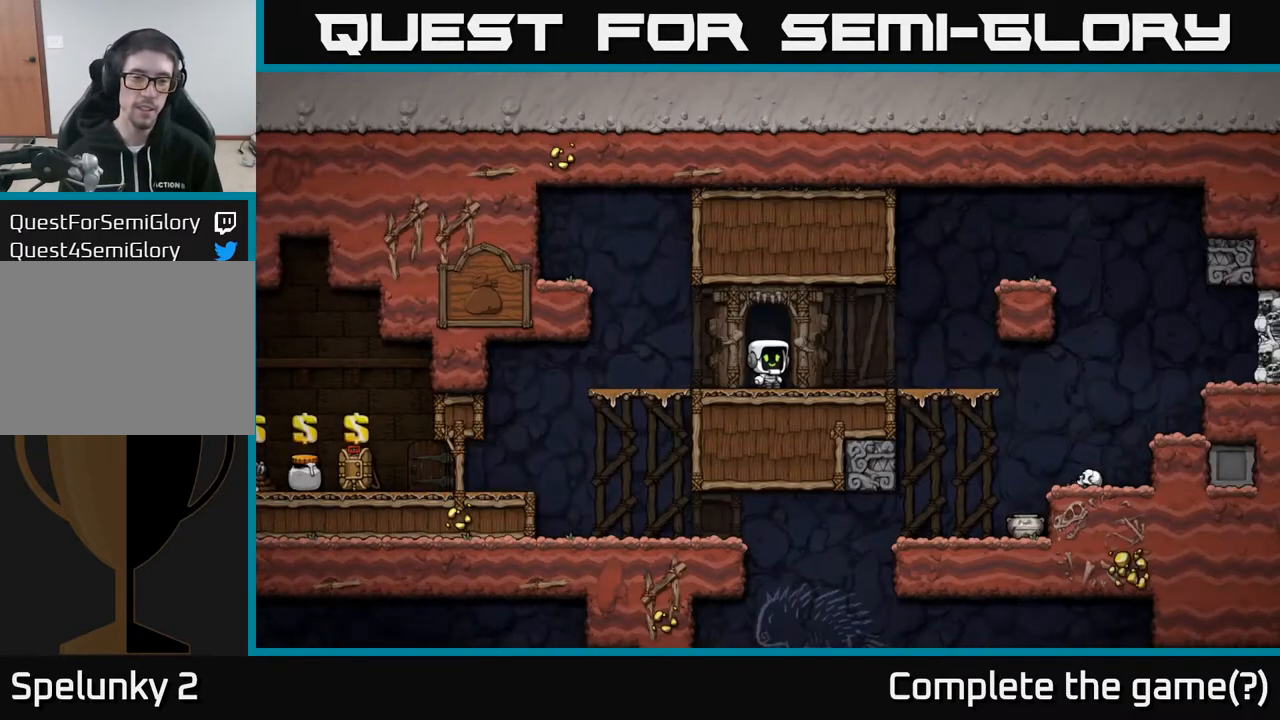
{"buttons": ["DPAD_LEFT"], "left_stick": "center", "right_stick": "center", "events": [[267, "DPAD_LEFT", "down"]]}
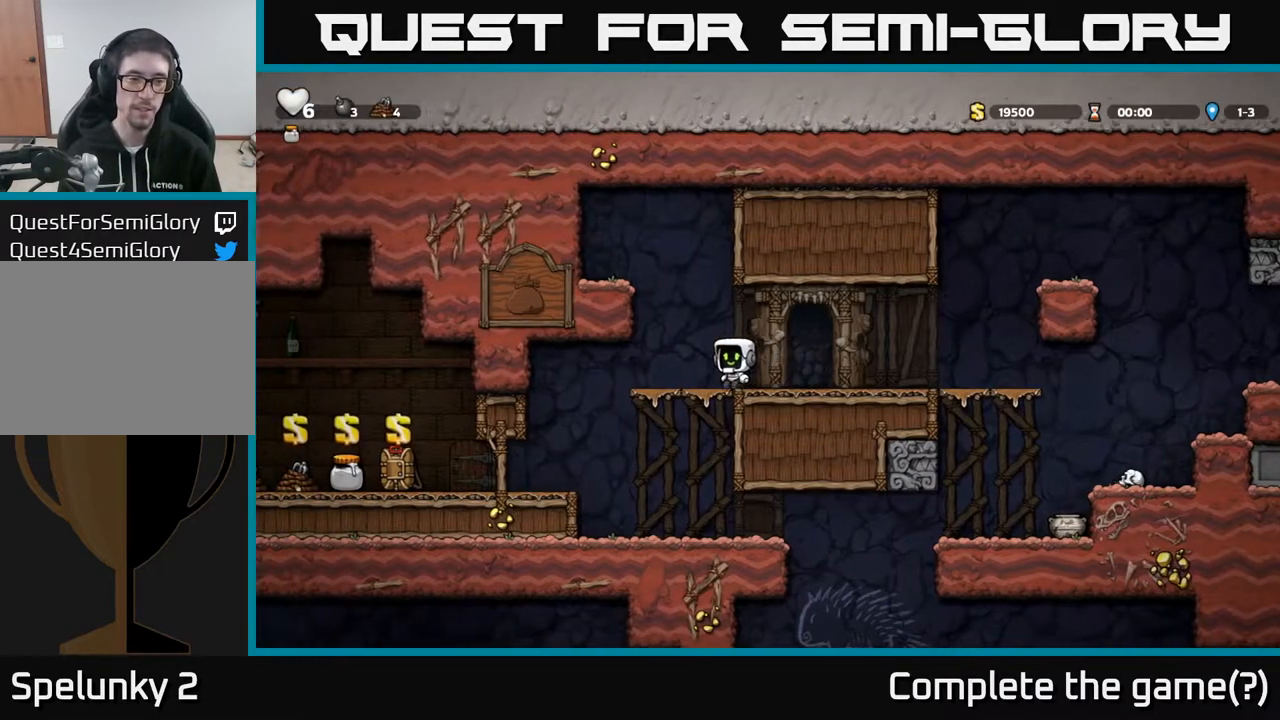
{"buttons": ["DPAD_RIGHT"], "left_stick": "center", "right_stick": "center", "events": [[17, "DPAD_LEFT", "up"], [500, "DPAD_RIGHT", "down"]]}
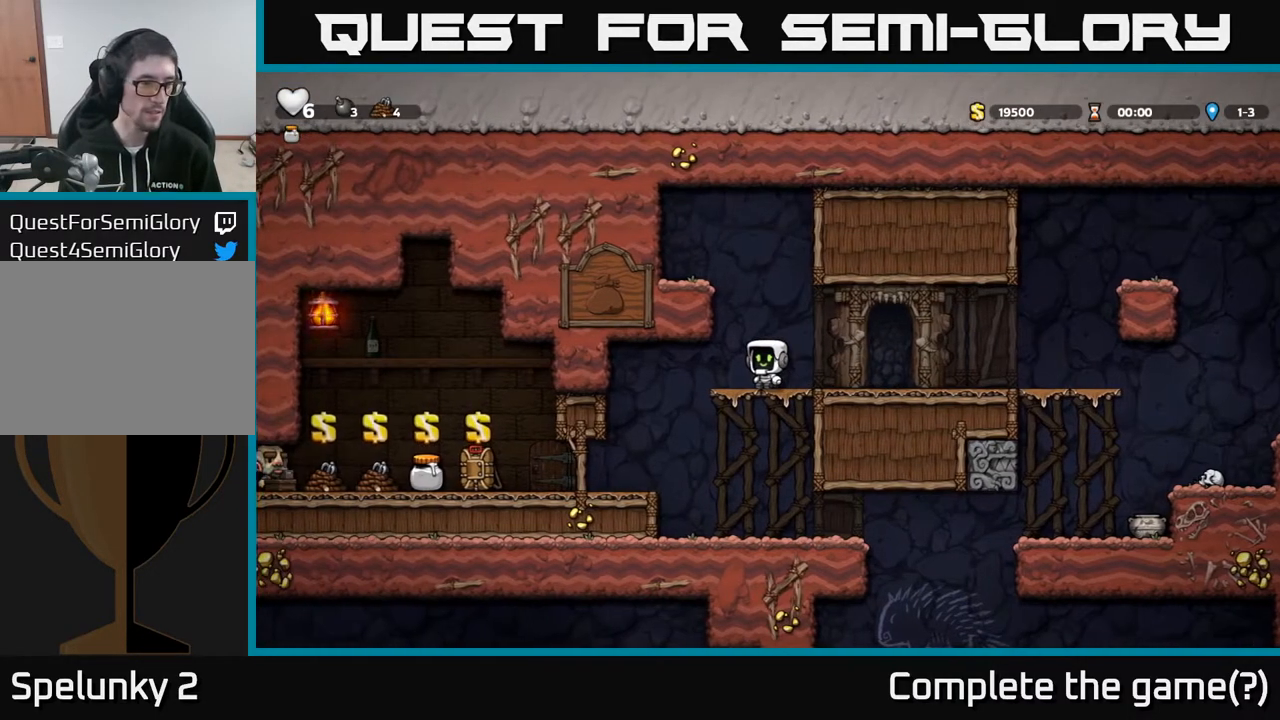
{"buttons": ["DPAD_RIGHT"], "left_stick": "center", "right_stick": "center", "events": []}
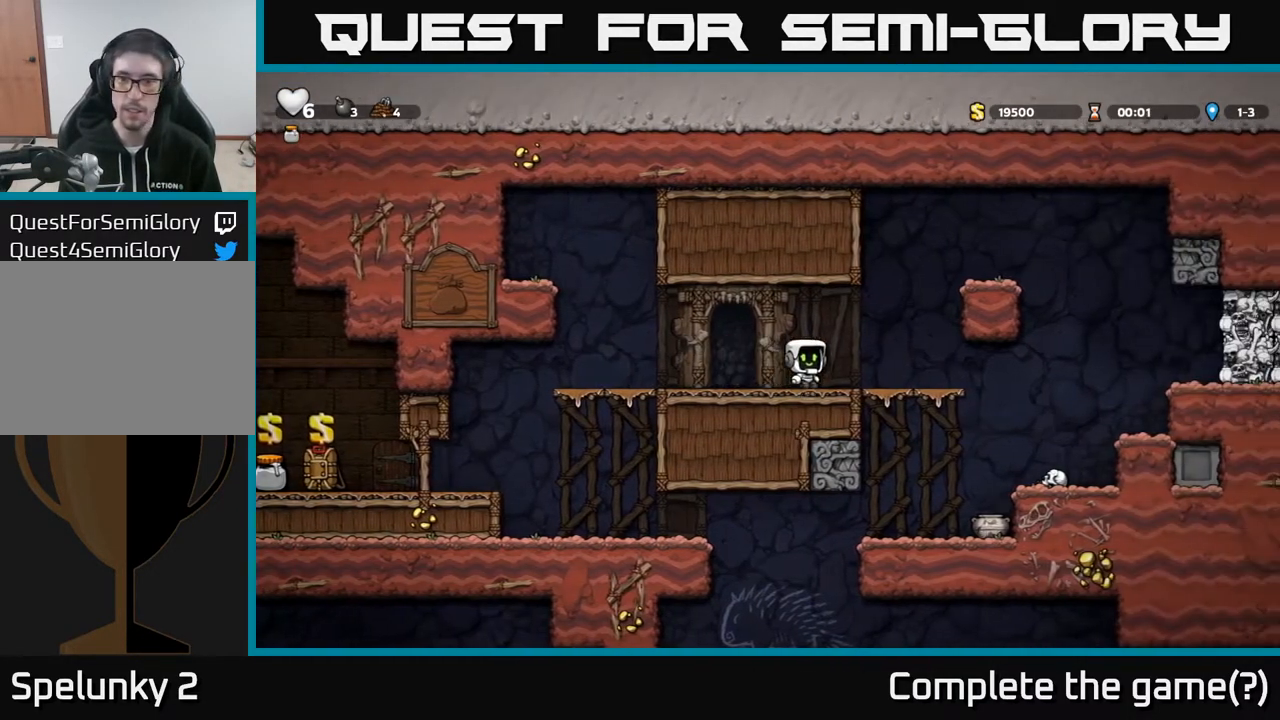
{"buttons": [], "left_stick": "center", "right_stick": "center", "events": [[50, "DPAD_RIGHT", "up"], [200, "DPAD_RIGHT", "down"], [317, "A", "down"], [333, "DPAD_RIGHT", "up"], [433, "A", "up"]]}
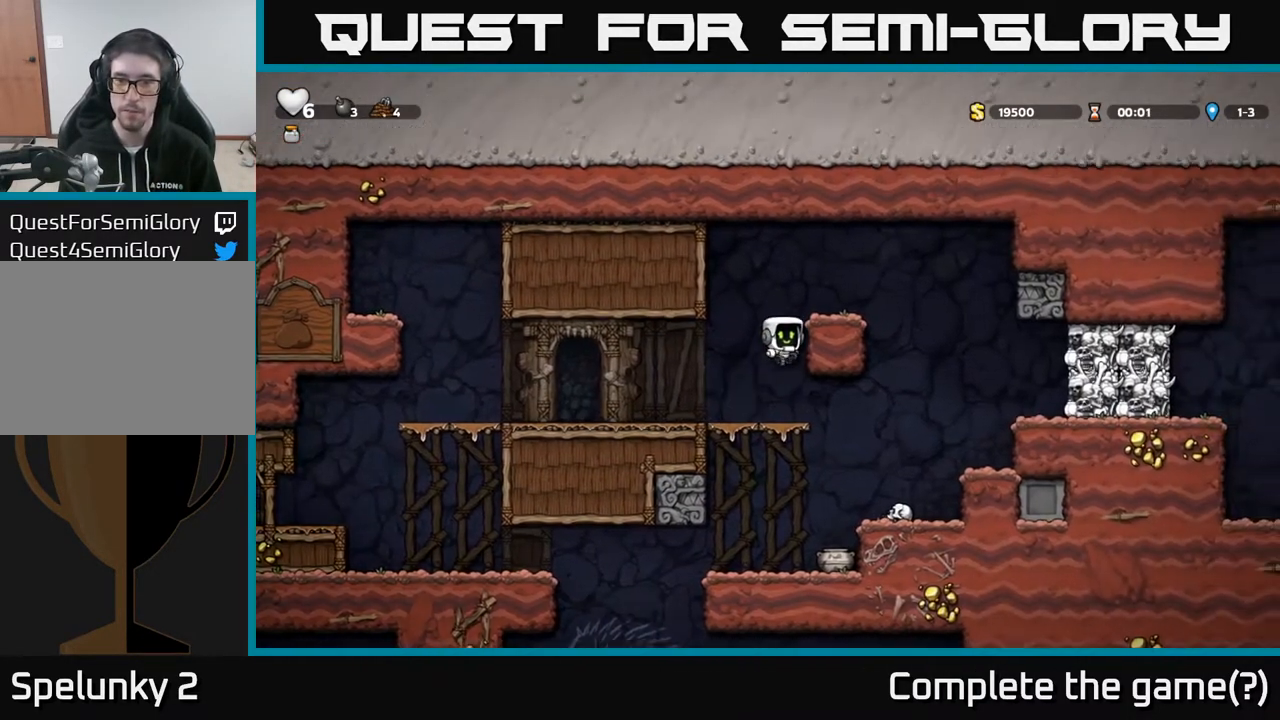
{"buttons": [], "left_stick": "center", "right_stick": "center", "events": [[33, "DPAD_LEFT", "down"], [183, "DPAD_LEFT", "up"]]}
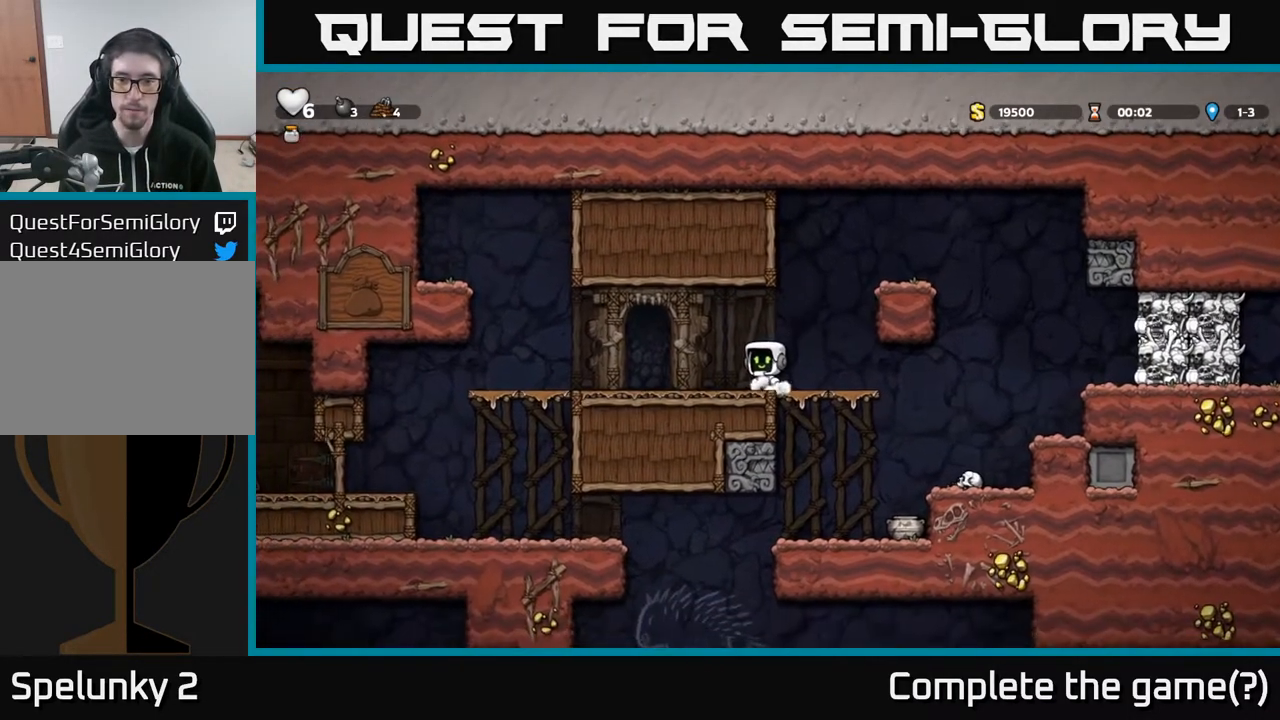
{"buttons": ["DPAD_RIGHT"], "left_stick": "center", "right_stick": "center", "events": [[183, "DPAD_RIGHT", "down"]]}
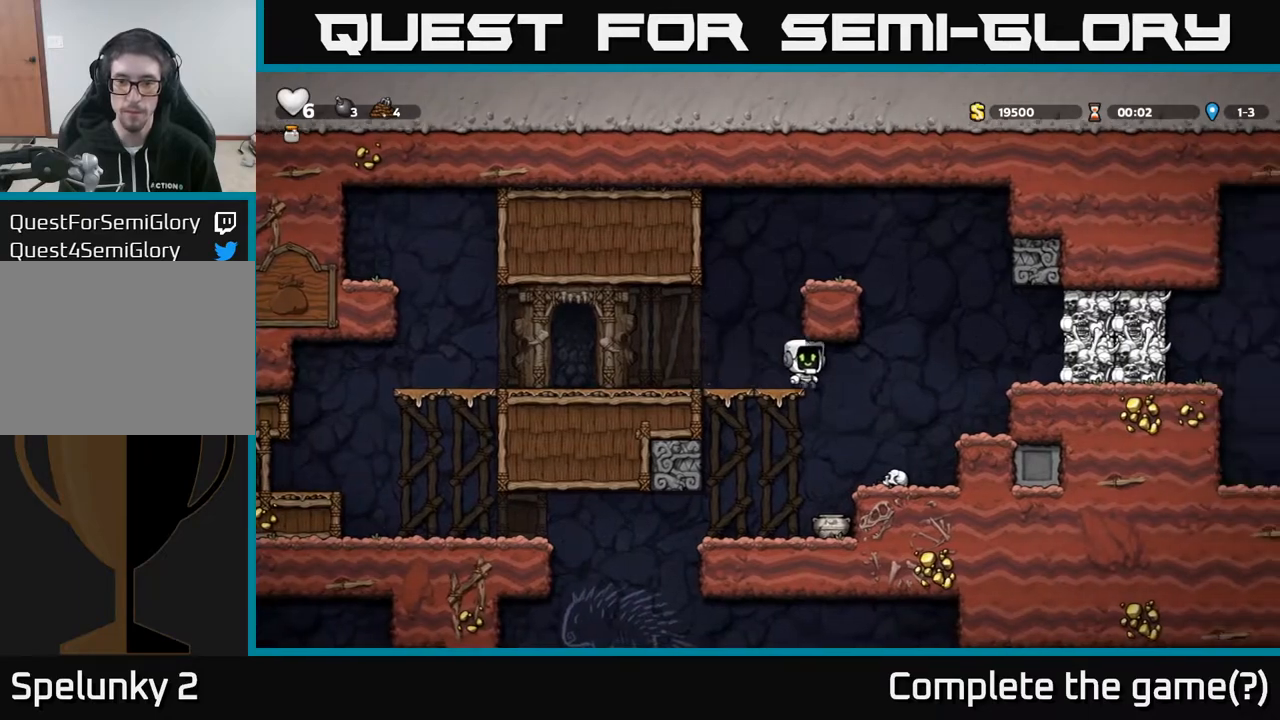
{"buttons": ["A", "DPAD_RIGHT"], "left_stick": "center", "right_stick": "center", "events": [[83, "DPAD_RIGHT", "up"], [100, "DPAD_LEFT", "down"], [133, "X", "down"], [233, "DPAD_LEFT", "up"], [250, "X", "up"], [283, "DPAD_RIGHT", "down"], [450, "A", "down"]]}
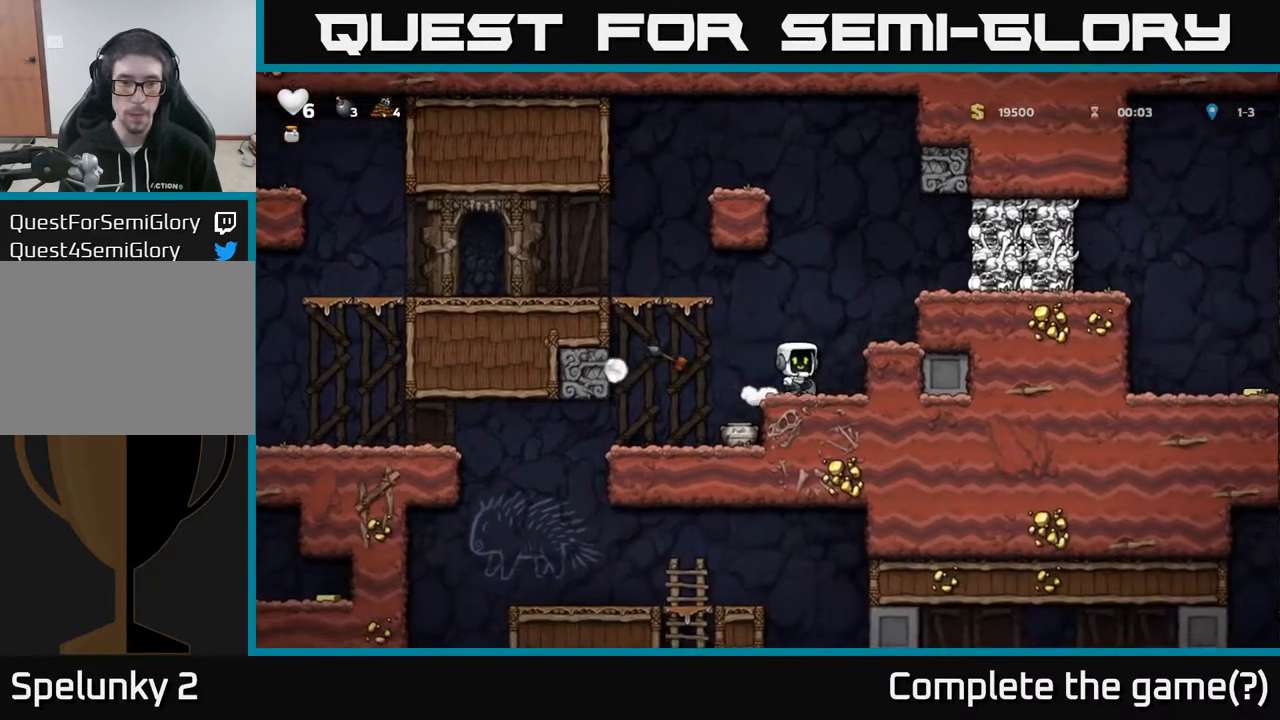
{"buttons": ["DPAD_LEFT"], "left_stick": "center", "right_stick": "center", "events": [[167, "A", "up"], [250, "DPAD_RIGHT", "up"], [467, "DPAD_LEFT", "down"]]}
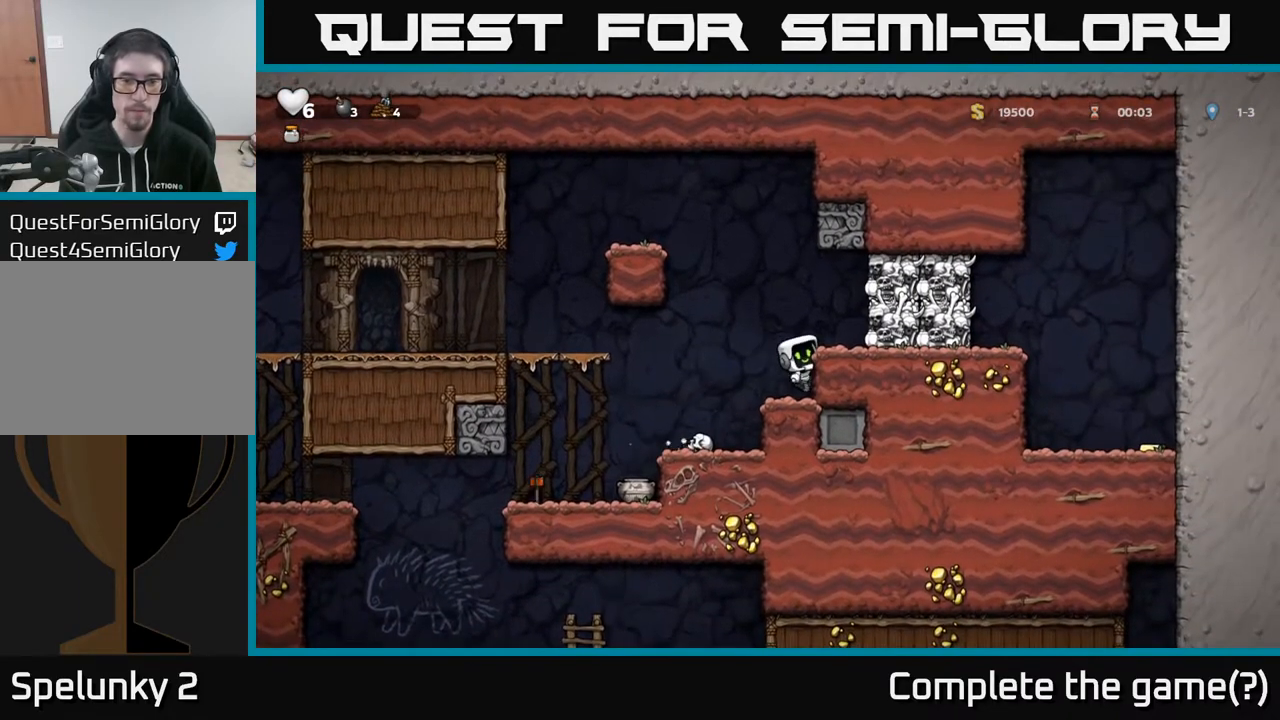
{"buttons": ["A", "DPAD_LEFT"], "left_stick": "center", "right_stick": "center", "events": [[283, "DPAD_LEFT", "up"], [367, "DPAD_LEFT", "down"], [417, "A", "down"]]}
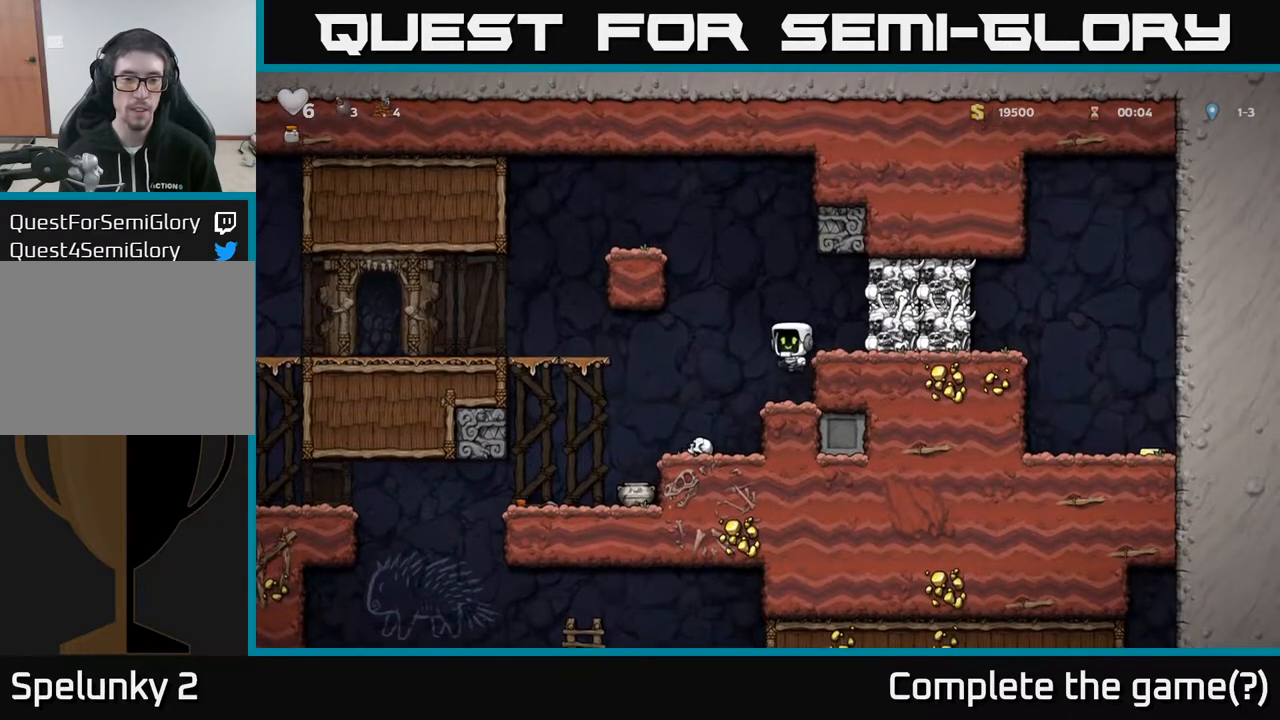
{"buttons": ["DPAD_DOWN"], "left_stick": "center", "right_stick": "center", "events": [[17, "A", "up"], [267, "DPAD_LEFT", "up"], [450, "DPAD_DOWN", "down"]]}